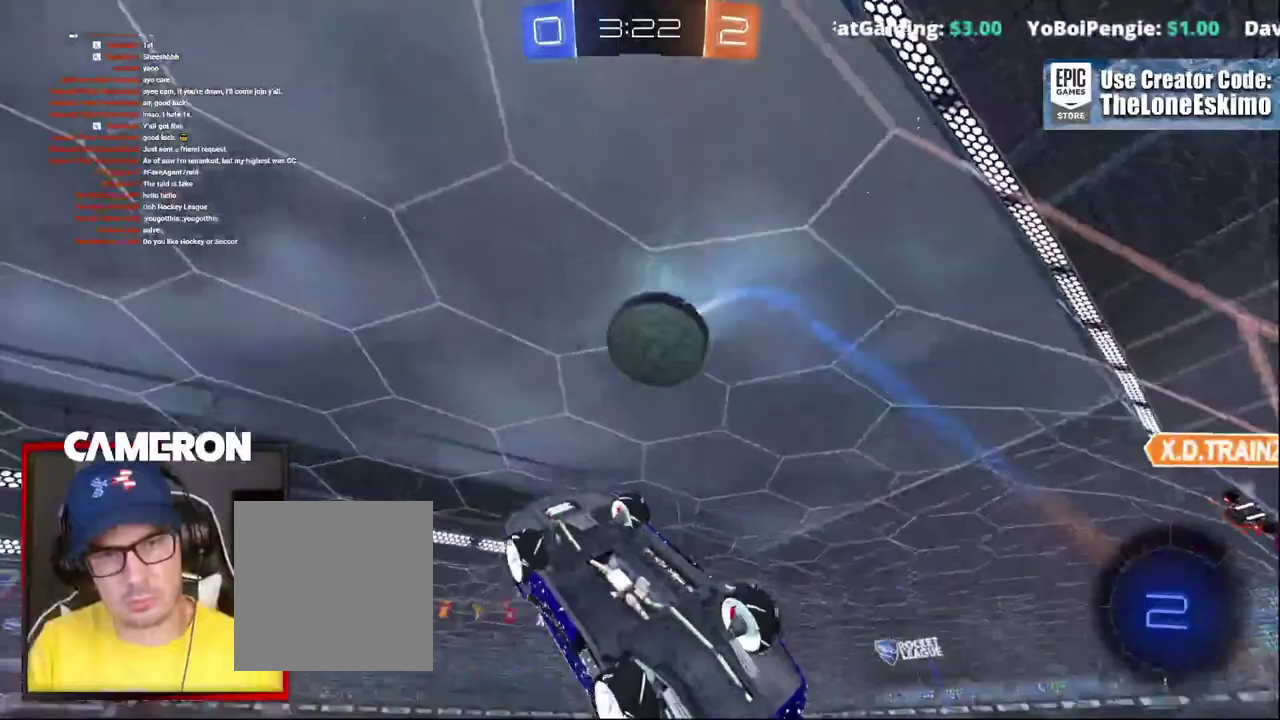
Gameplay with a controller (Xbox layout); each line is a JSON object with the inputs held at the frame after it. "events" lists button and stick changes between this image and that frame as [ms after this image, input, new state], when the widget could be followed in between. This document gives stick clicks only as held states, not as events. Not read: L1 L3 R1.
{"buttons": ["R2"], "left_stick": "right", "right_stick": "center", "events": [[333, "left_stick", "right"]]}
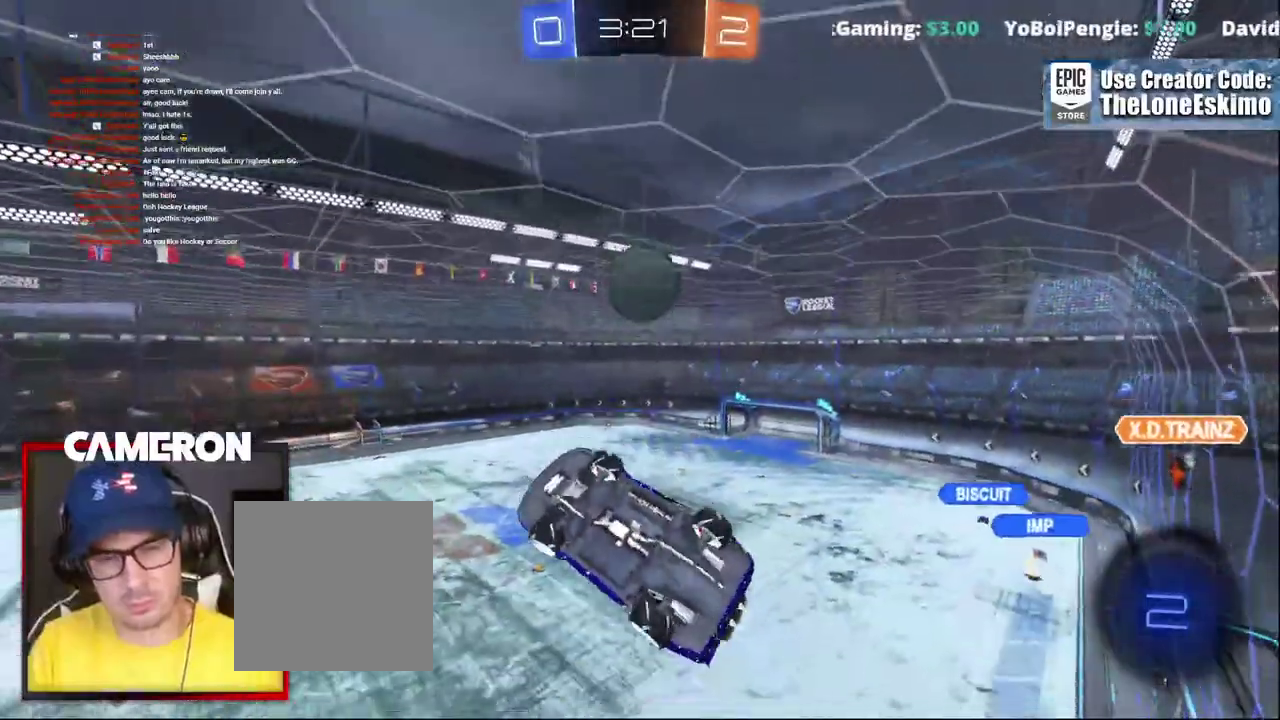
{"buttons": ["R2"], "left_stick": "center", "right_stick": "center", "events": [[33, "left_stick", "center"]]}
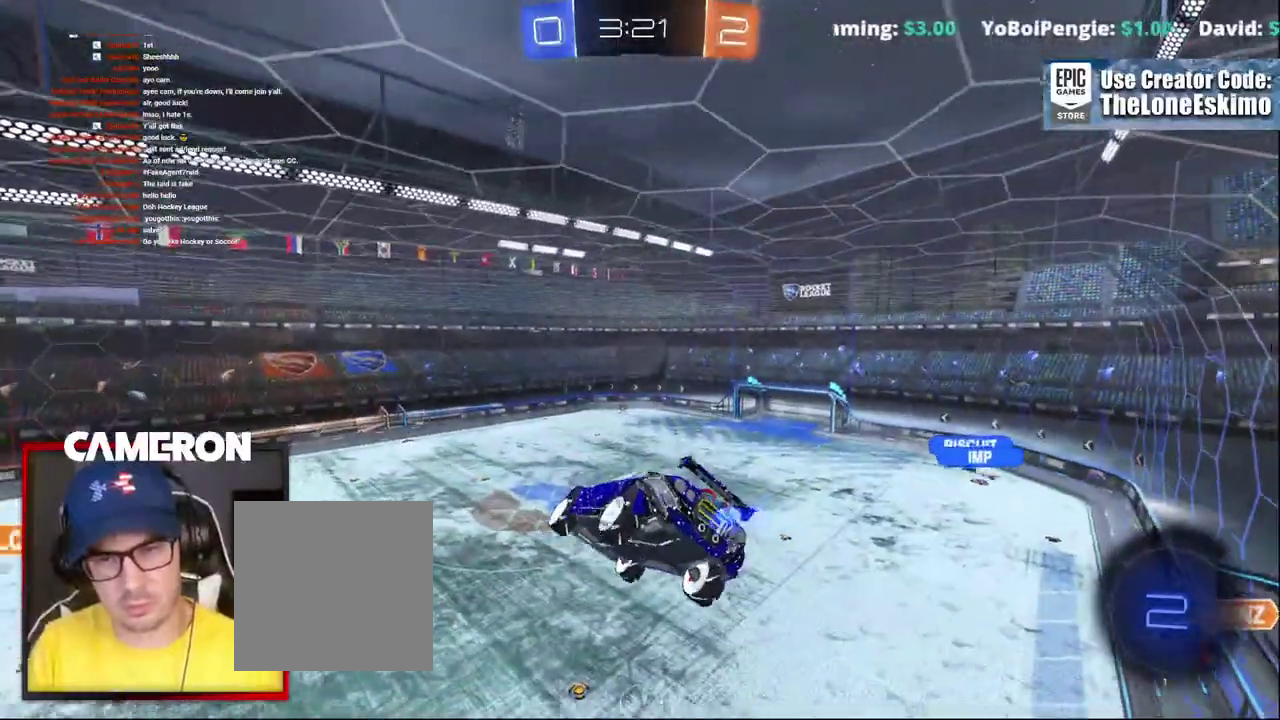
{"buttons": ["R2"], "left_stick": "center", "right_stick": "center", "events": []}
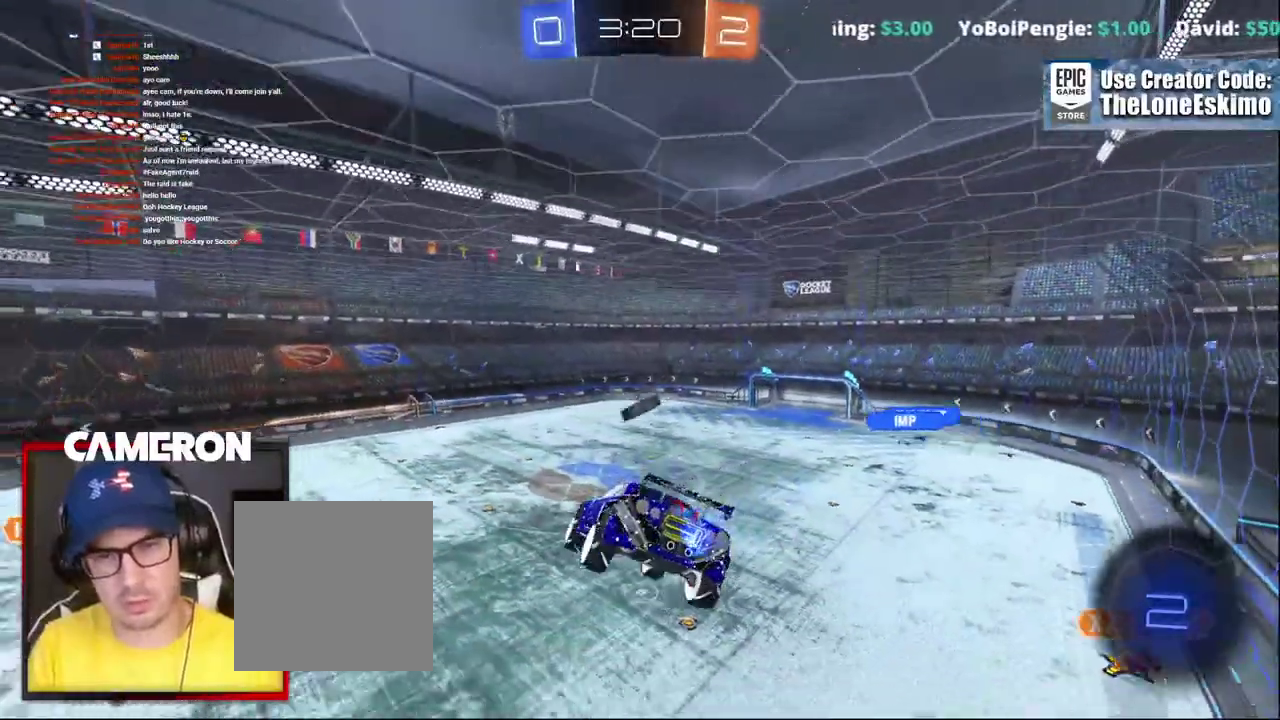
{"buttons": ["R2"], "left_stick": "center", "right_stick": "center", "events": [[233, "left_stick", "right"], [417, "left_stick", "center"]]}
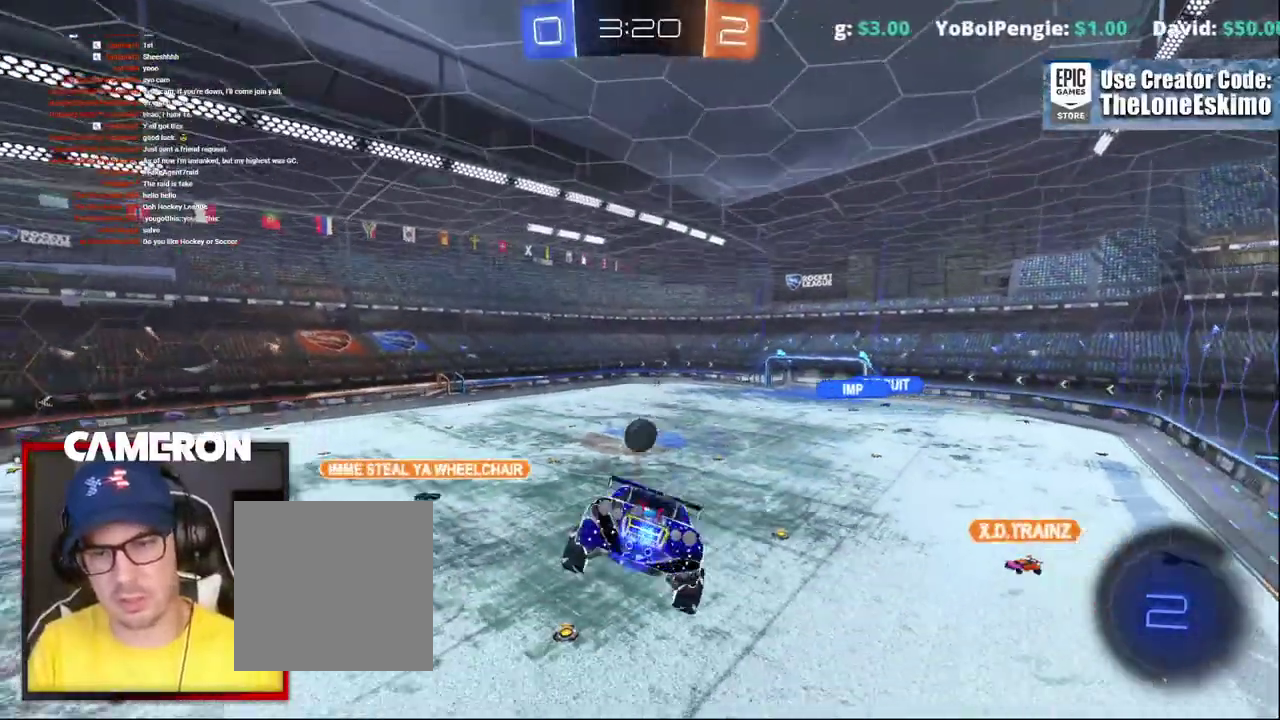
{"buttons": ["R2"], "left_stick": "center", "right_stick": "center", "events": [[133, "left_stick", "down"], [317, "left_stick", "down-right"], [450, "left_stick", "center"]]}
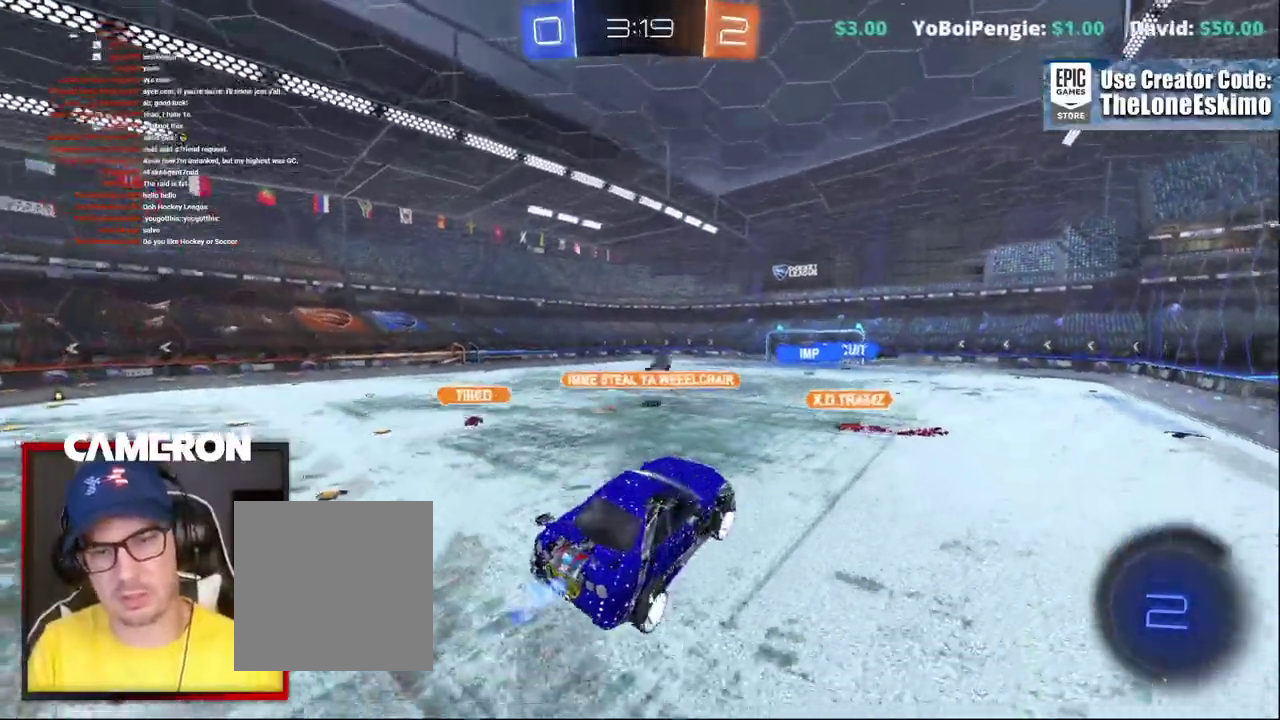
{"buttons": ["Y", "R2"], "left_stick": "right", "right_stick": "center", "events": [[33, "left_stick", "right"], [450, "Y", "down"]]}
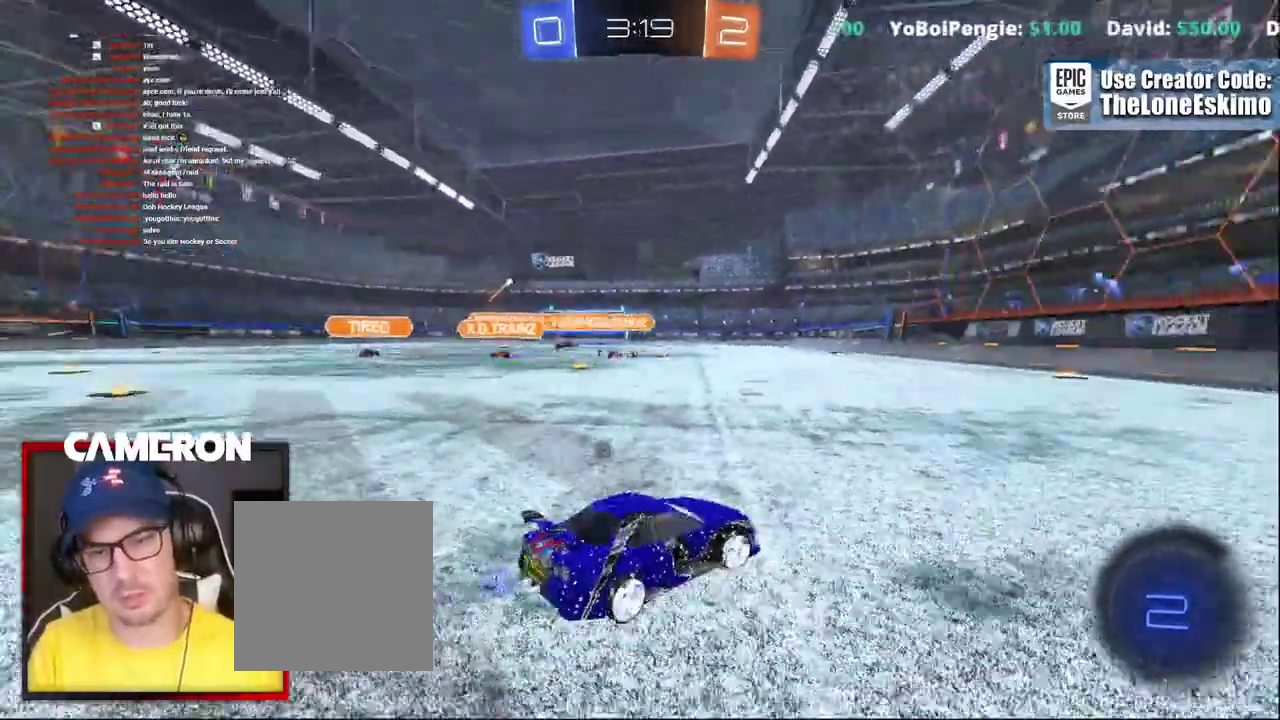
{"buttons": ["B", "R2"], "left_stick": "right", "right_stick": "center", "events": [[50, "Y", "up"], [167, "B", "down"]]}
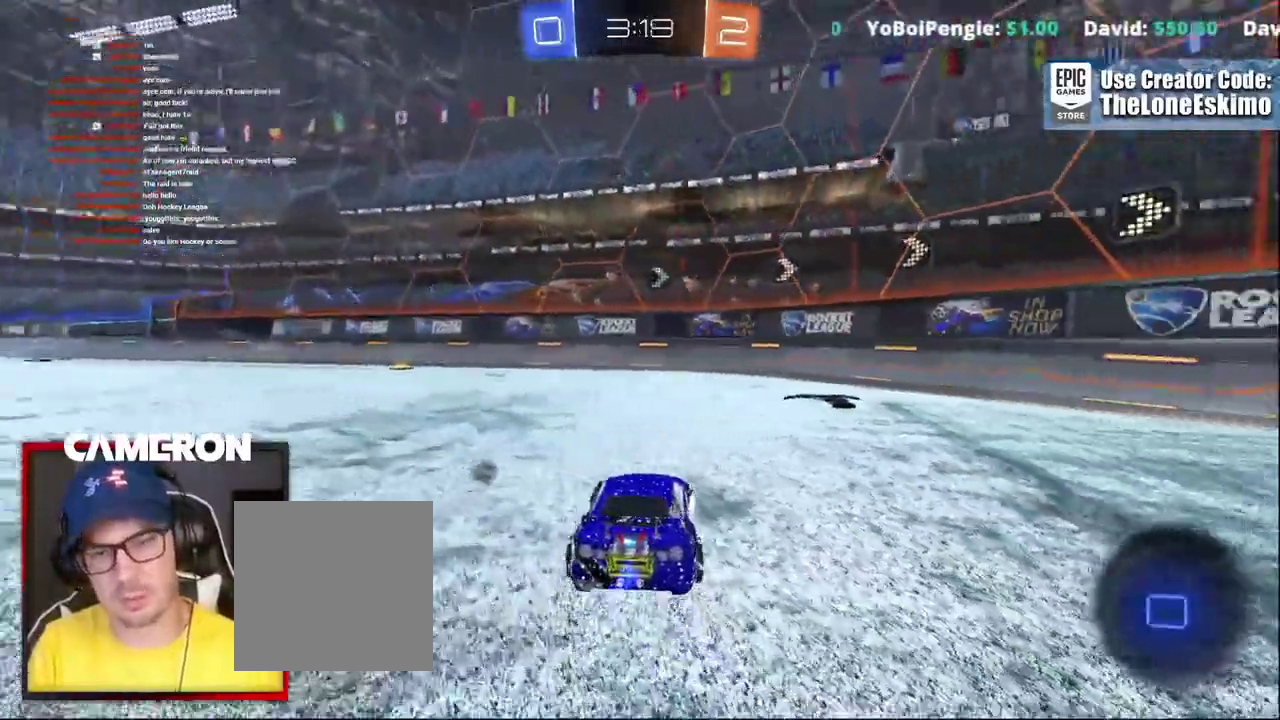
{"buttons": ["R2"], "left_stick": "up-left", "right_stick": "center", "events": [[133, "Y", "down"], [167, "B", "up"], [217, "left_stick", "center"], [267, "Y", "up"], [317, "left_stick", "left"], [483, "left_stick", "up-left"]]}
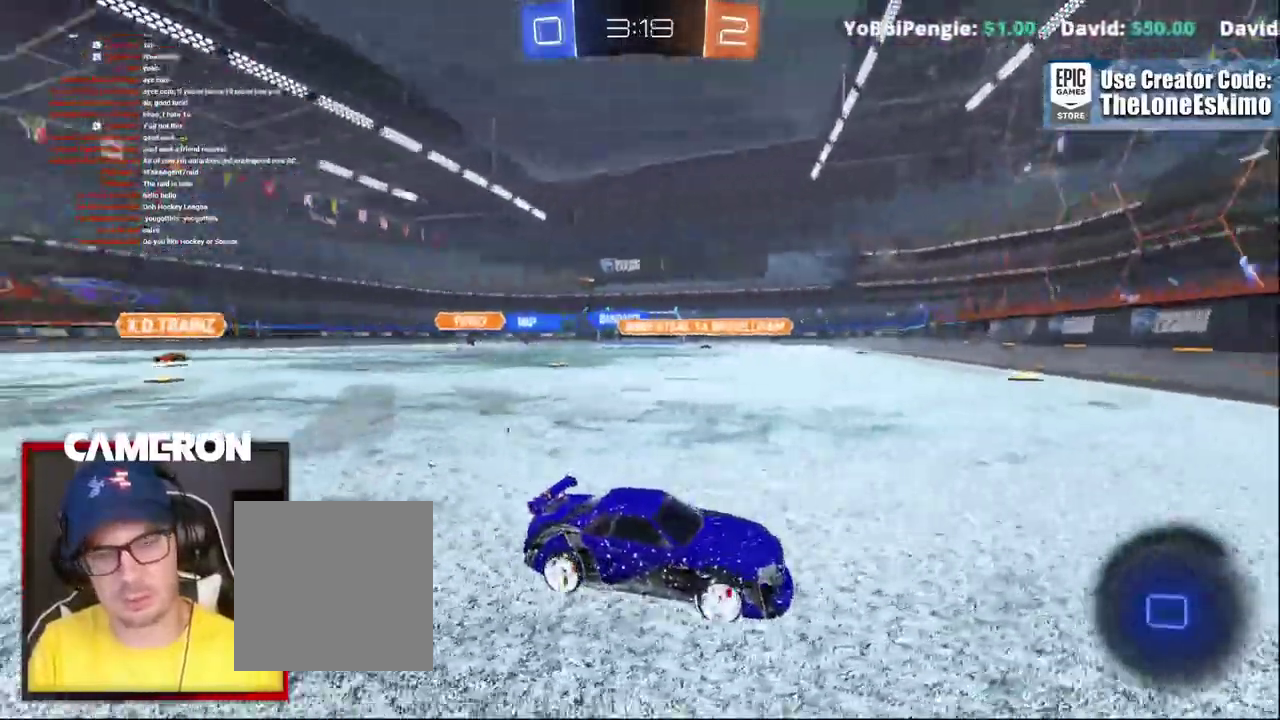
{"buttons": ["B", "R2"], "left_stick": "center", "right_stick": "center"}
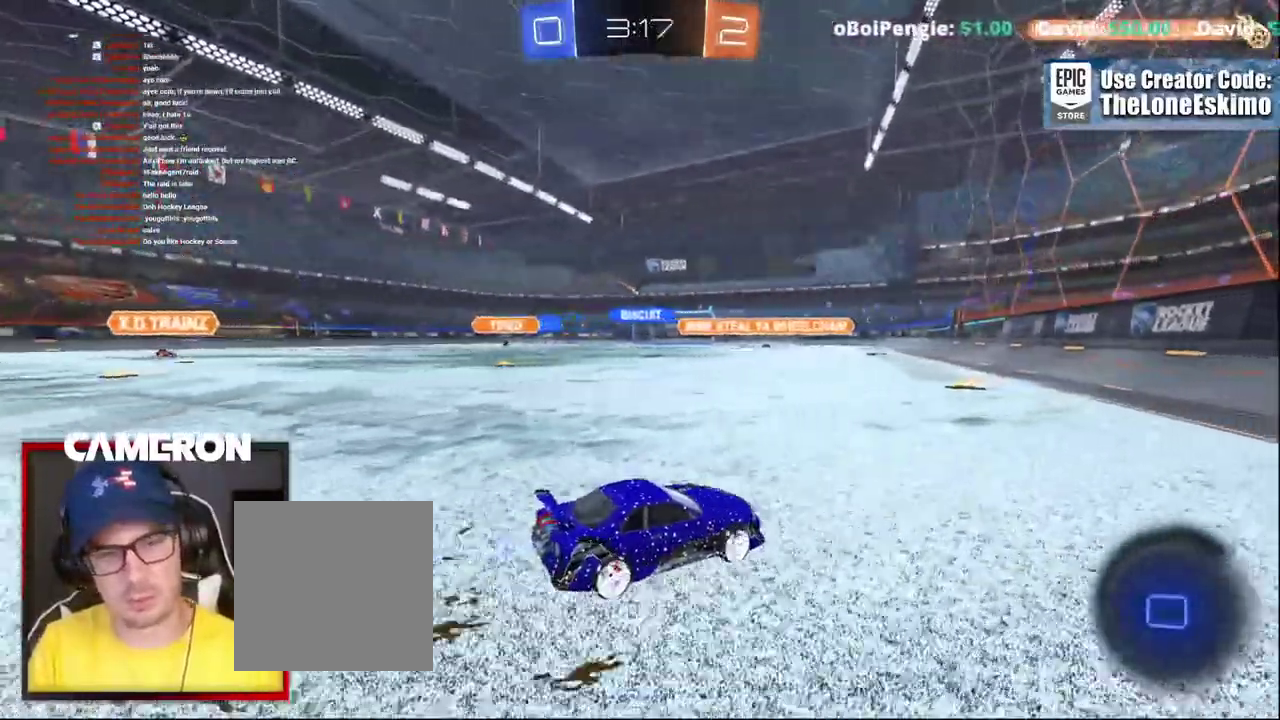
{"buttons": ["B", "R2"], "left_stick": "center", "right_stick": "center", "events": [[17, "left_stick", "left"], [150, "left_stick", "center"], [300, "left_stick", "left"], [400, "left_stick", "center"]]}
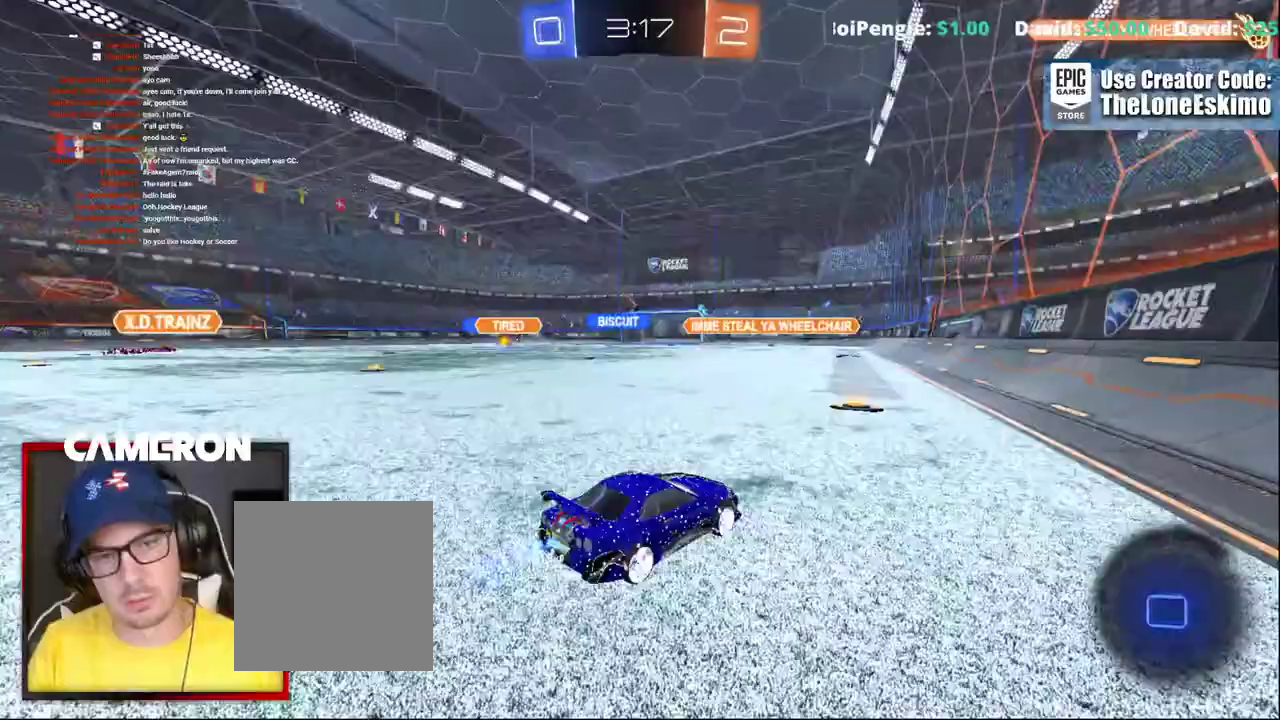
{"buttons": ["B", "R2"], "left_stick": "center", "right_stick": "center", "events": [[67, "left_stick", "left"], [183, "left_stick", "center"]]}
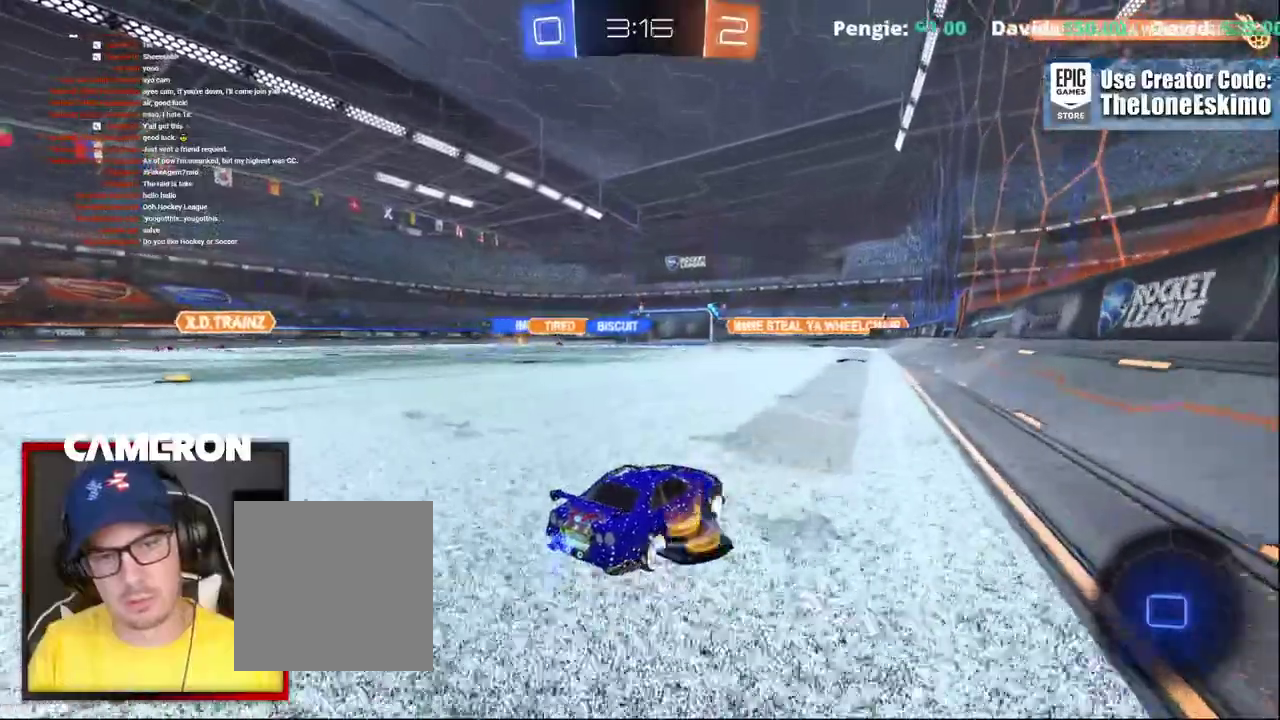
{"buttons": ["B", "R2"], "left_stick": "left", "right_stick": "center", "events": [[100, "left_stick", "left"], [183, "left_stick", "center"], [417, "left_stick", "left"]]}
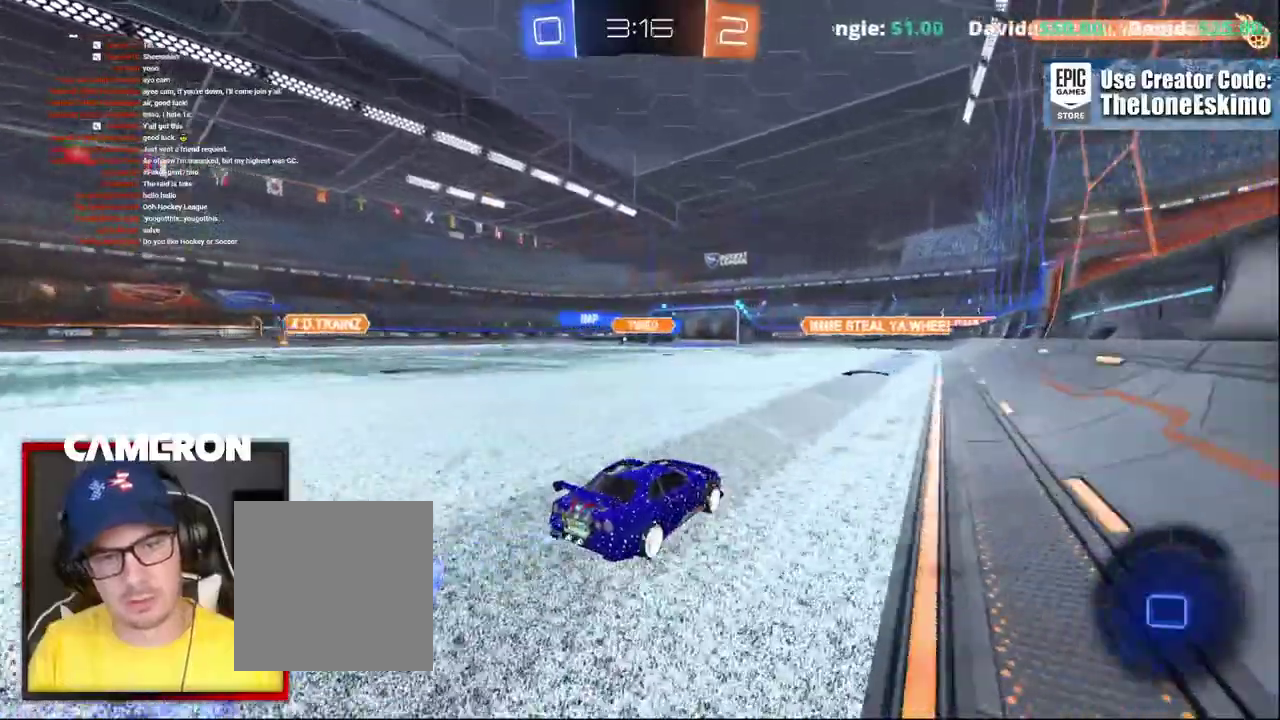
{"buttons": ["R2"], "left_stick": "down-right", "right_stick": "center"}